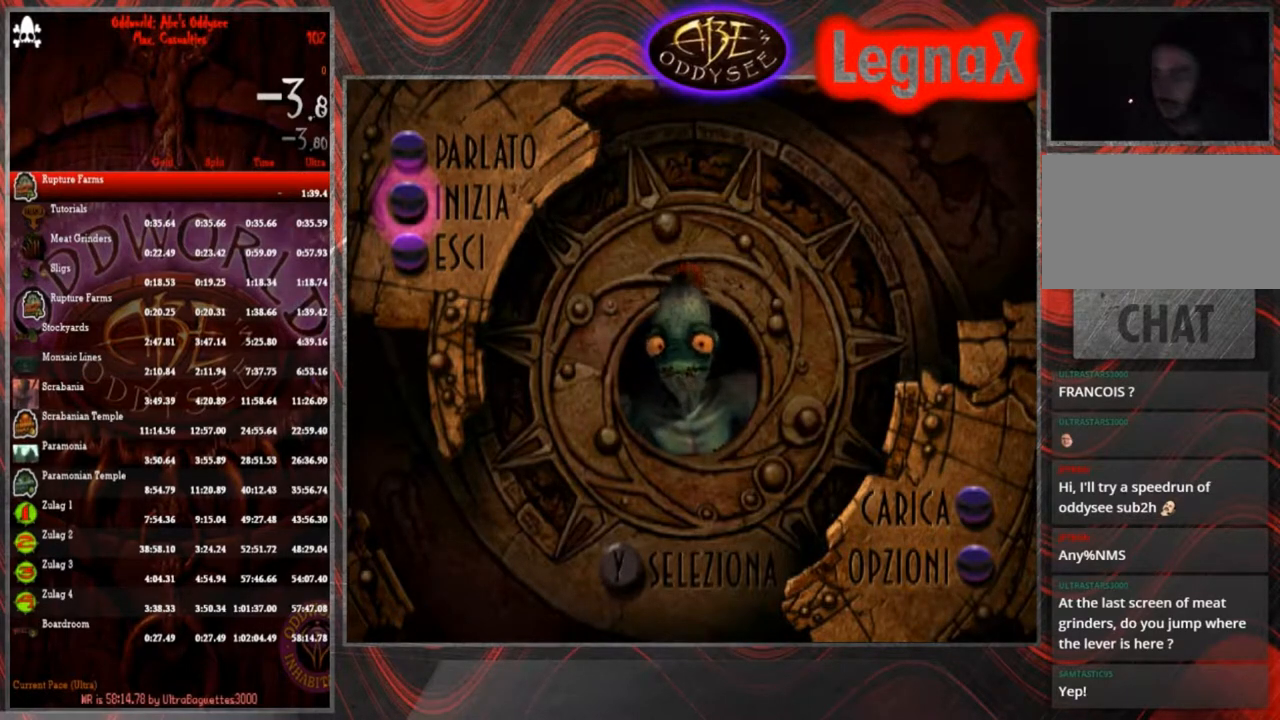
Gameplay with a controller (PlayStation layout); each line is a JSON object with the inputs held at the frame after it. "events" lists button and stick changes between this image and that frame as [ms after this image, input, new state], when the widget could be followed in between. Not read: L3 R2 R3 right_stick.
{"buttons": [], "left_stick": "center", "events": [[300, "left_stick", "down"], [400, "left_stick", "center"]]}
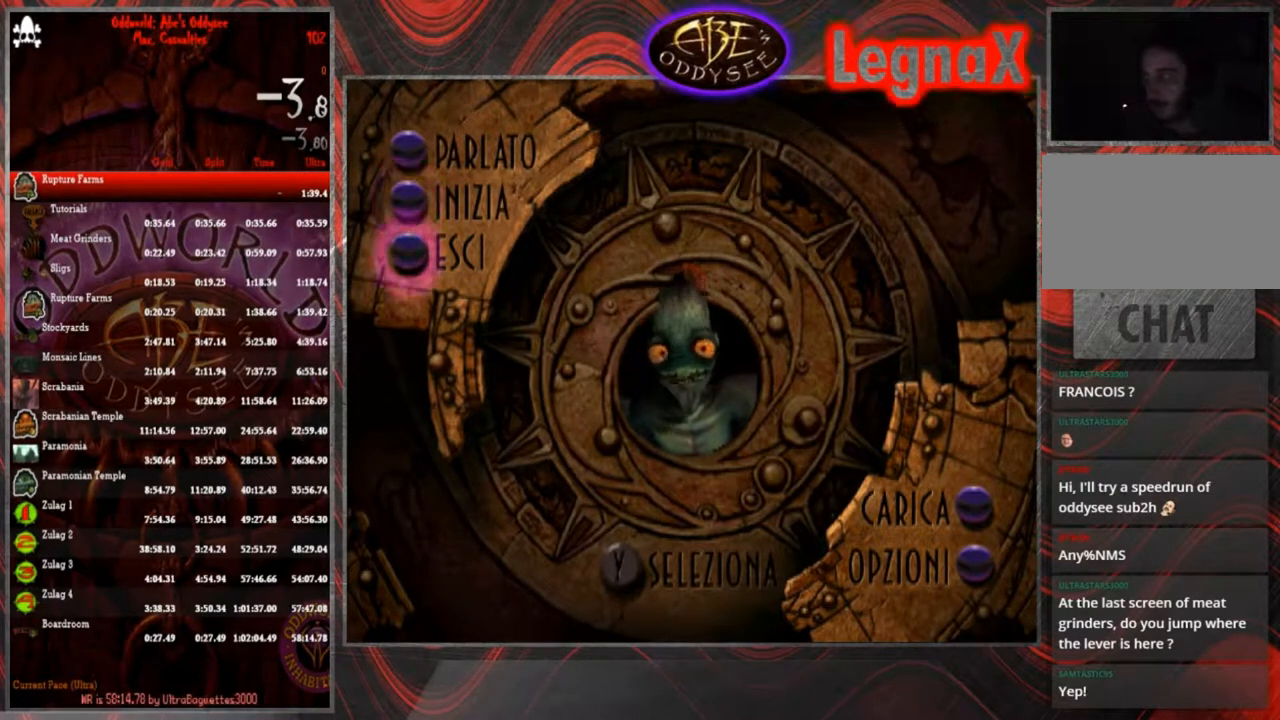
{"buttons": [], "left_stick": "down-right", "events": [[101, "left_stick", "up"], [267, "left_stick", "center"], [401, "left_stick", "down-right"]]}
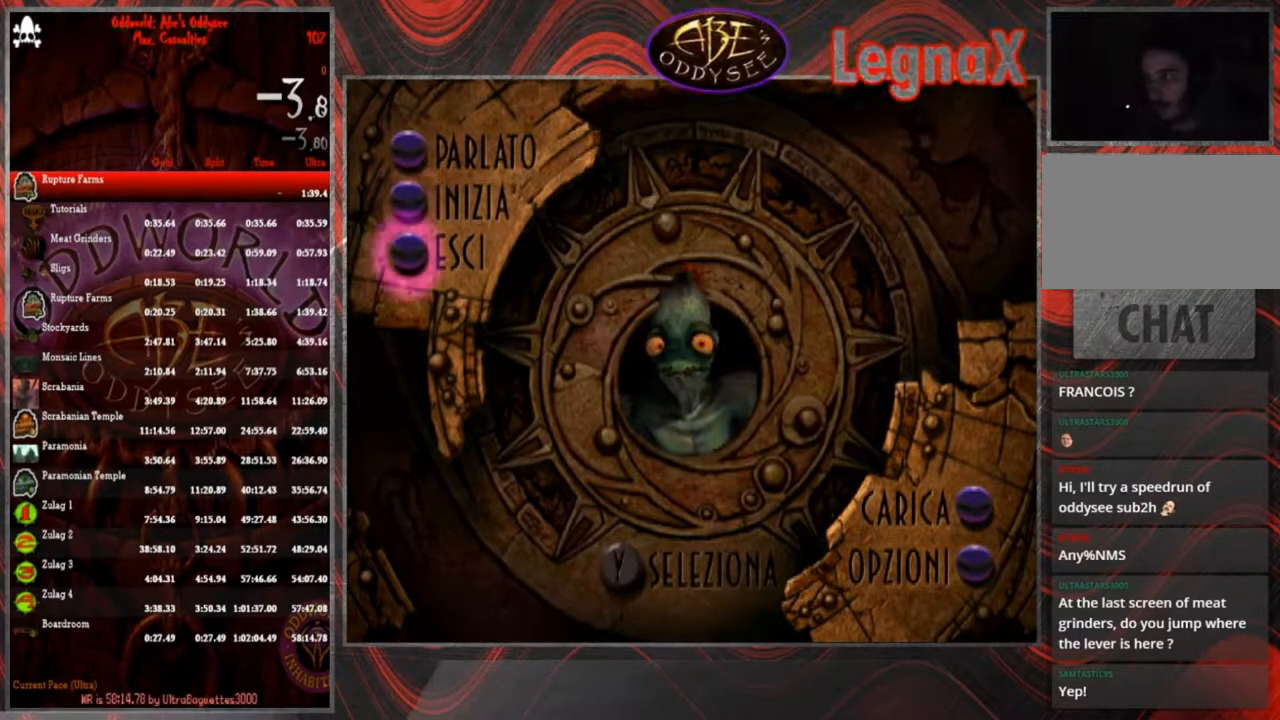
{"buttons": [], "left_stick": "center", "events": [[67, "left_stick", "up"], [200, "left_stick", "center"]]}
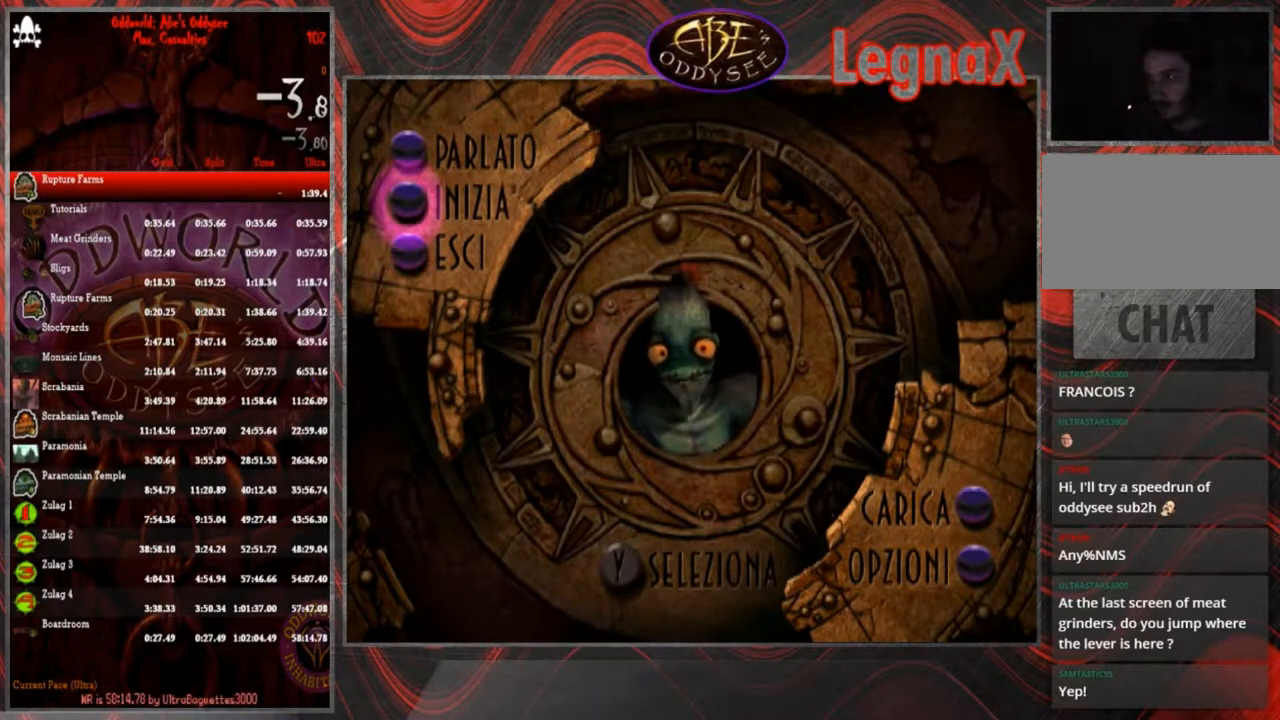
{"buttons": [], "left_stick": "center", "events": [[234, "CROSS", "down"], [267, "CROSS", "up"]]}
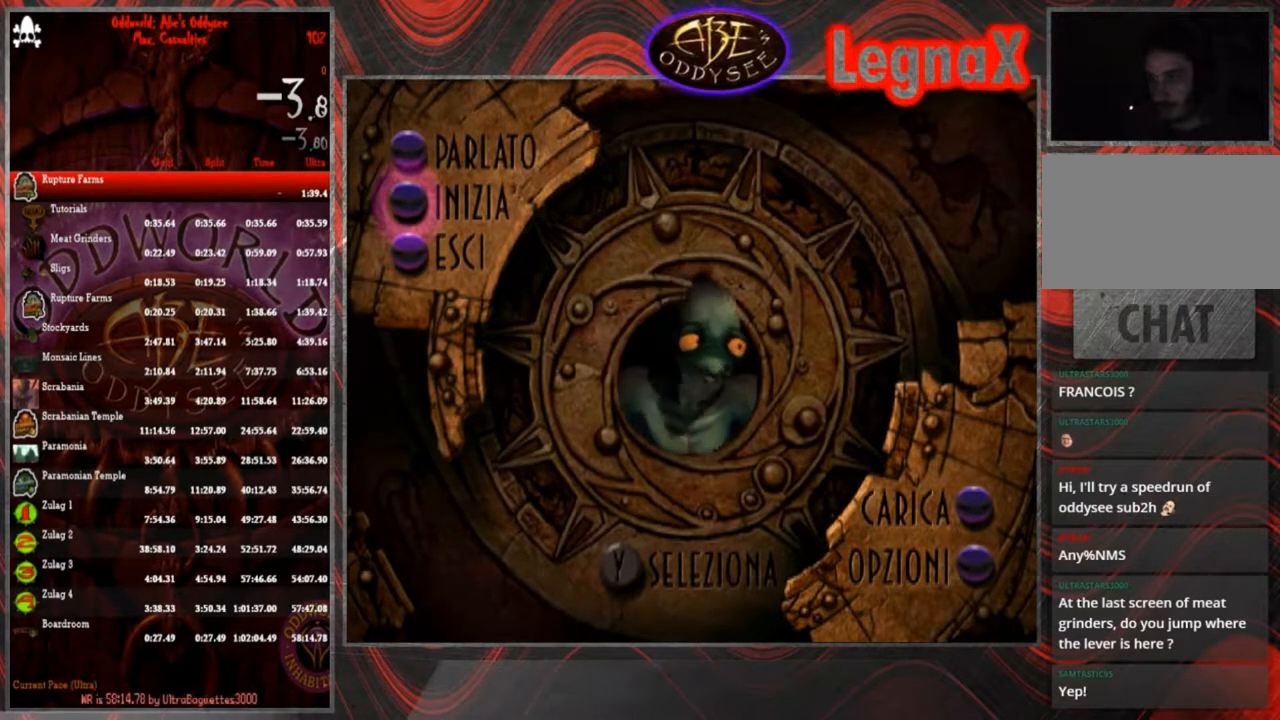
{"buttons": ["CROSS"], "left_stick": "center", "events": [[67, "CROSS", "down"]]}
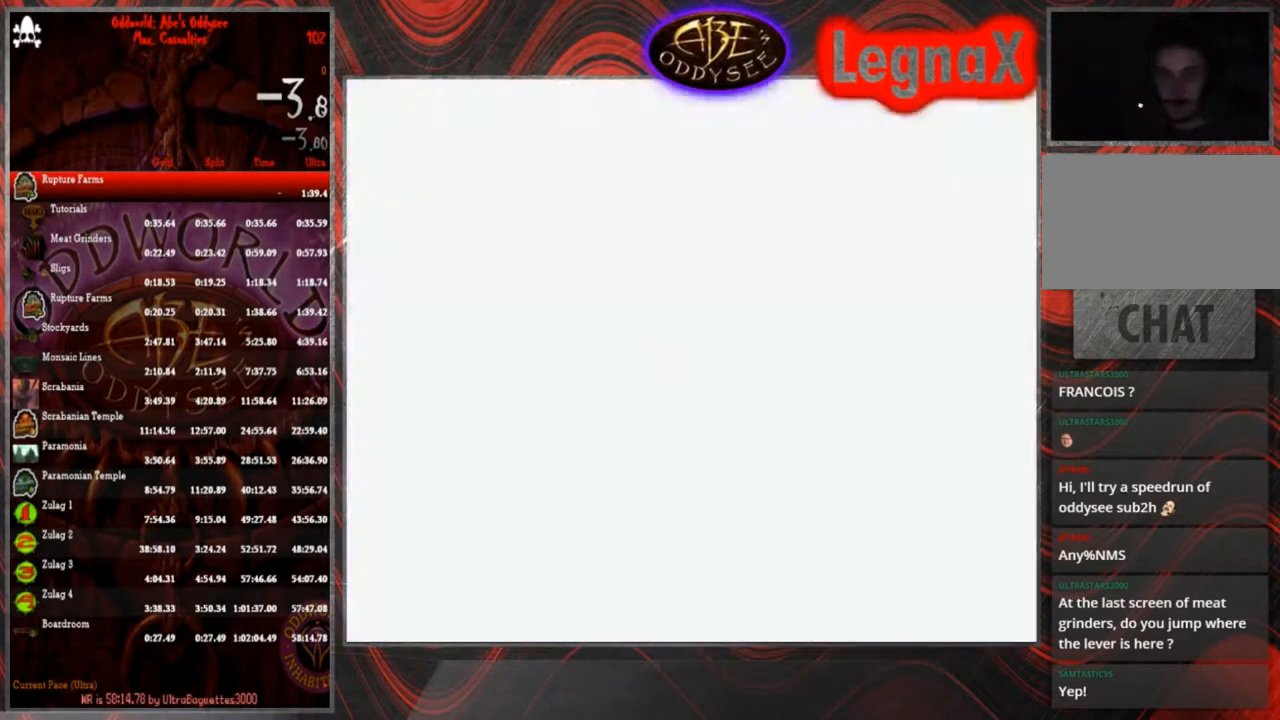
{"buttons": ["CROSS"], "left_stick": "center", "events": []}
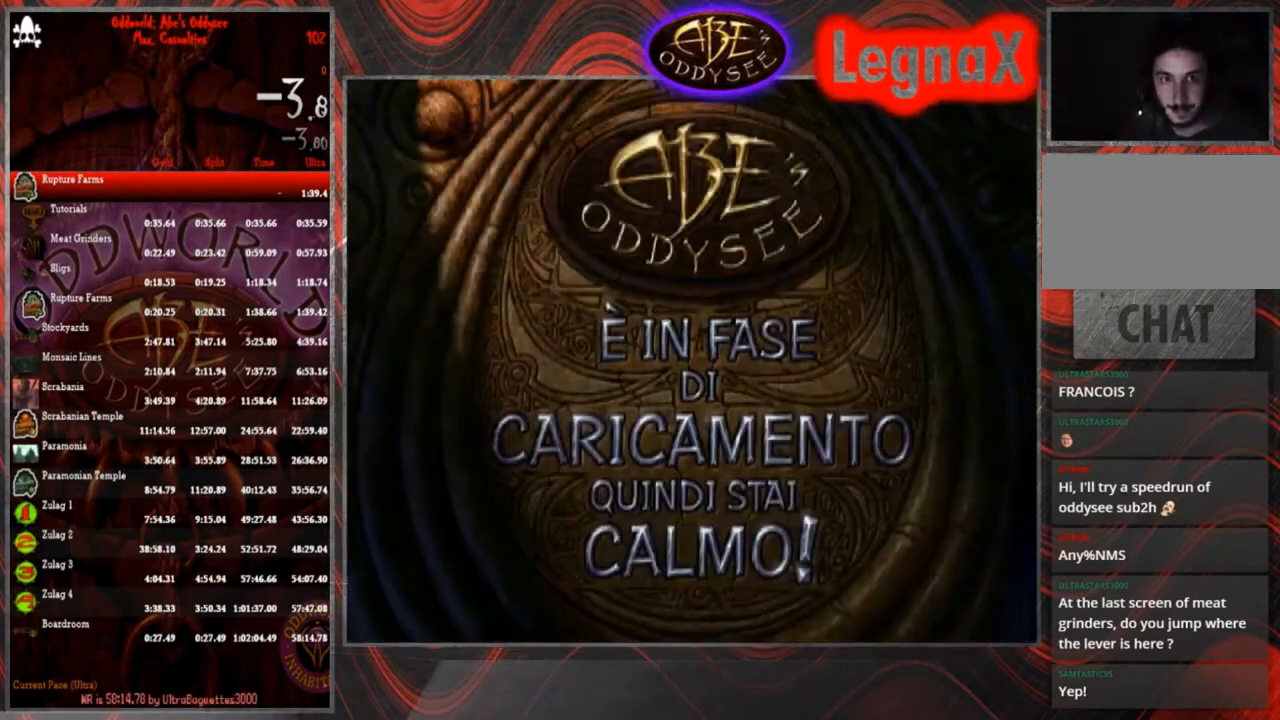
{"buttons": ["CROSS"], "left_stick": "center", "events": []}
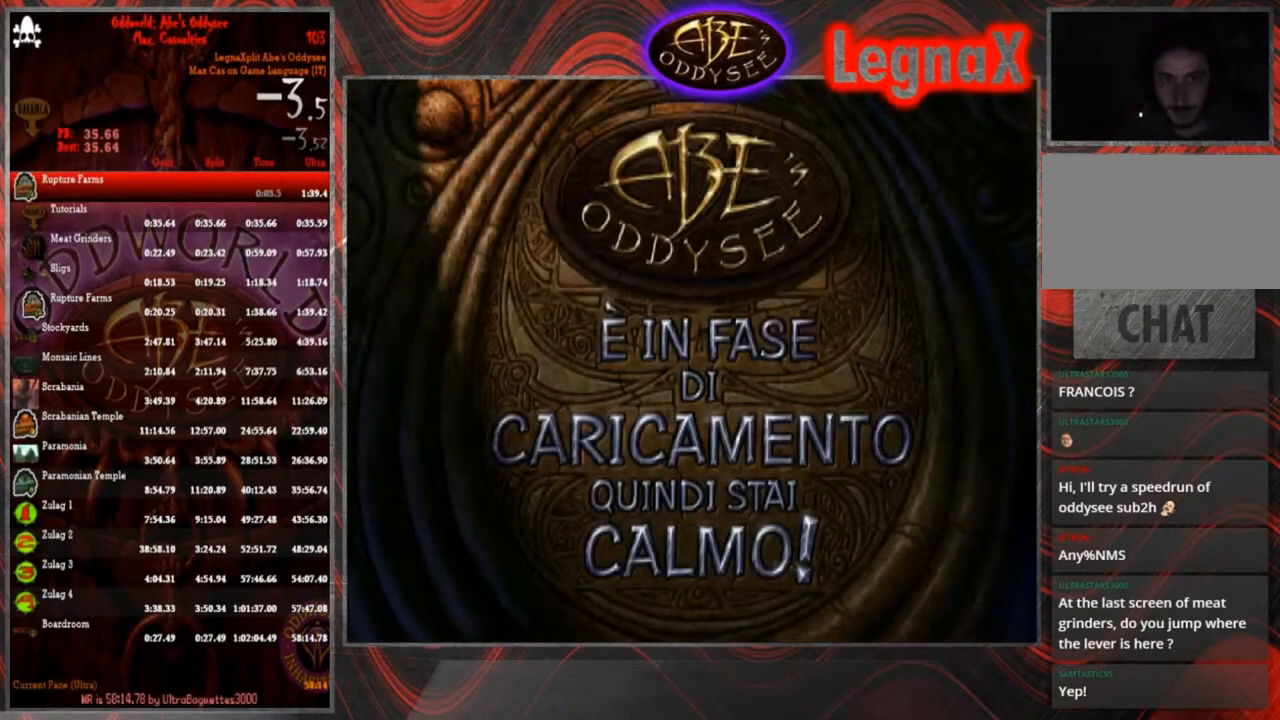
{"buttons": ["CROSS"], "left_stick": "center", "events": []}
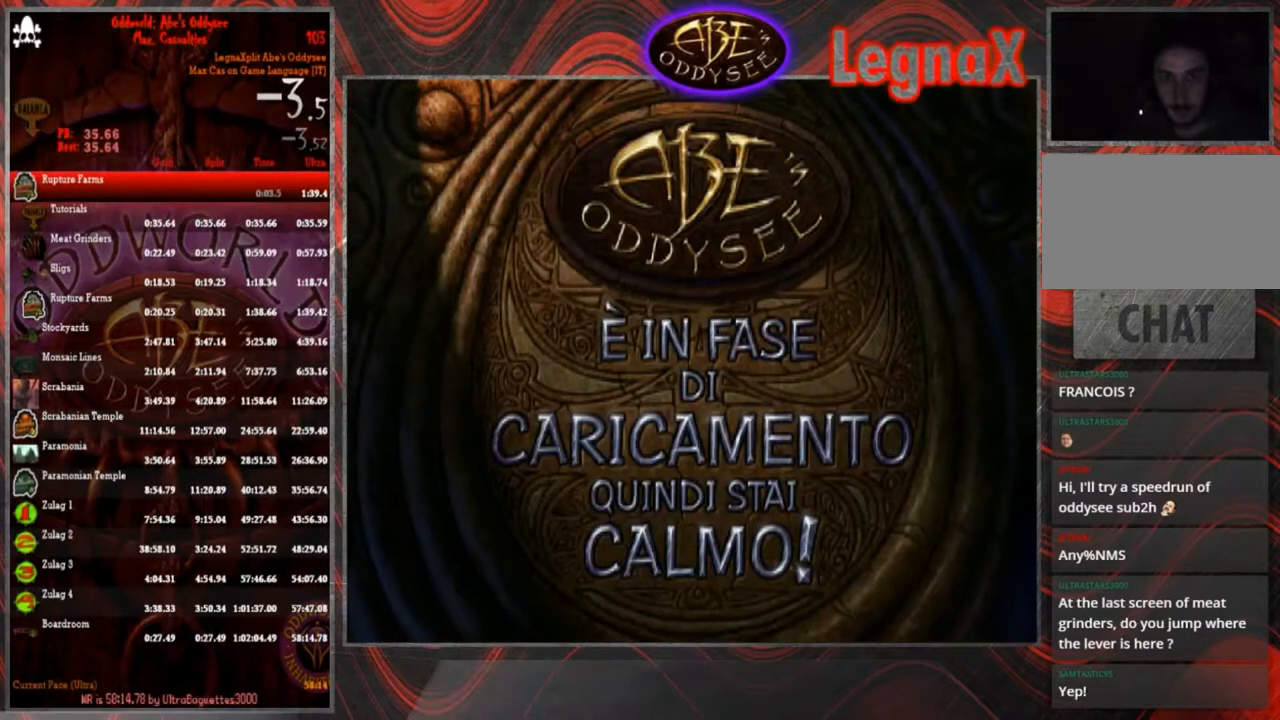
{"buttons": ["CROSS"], "left_stick": "center", "events": []}
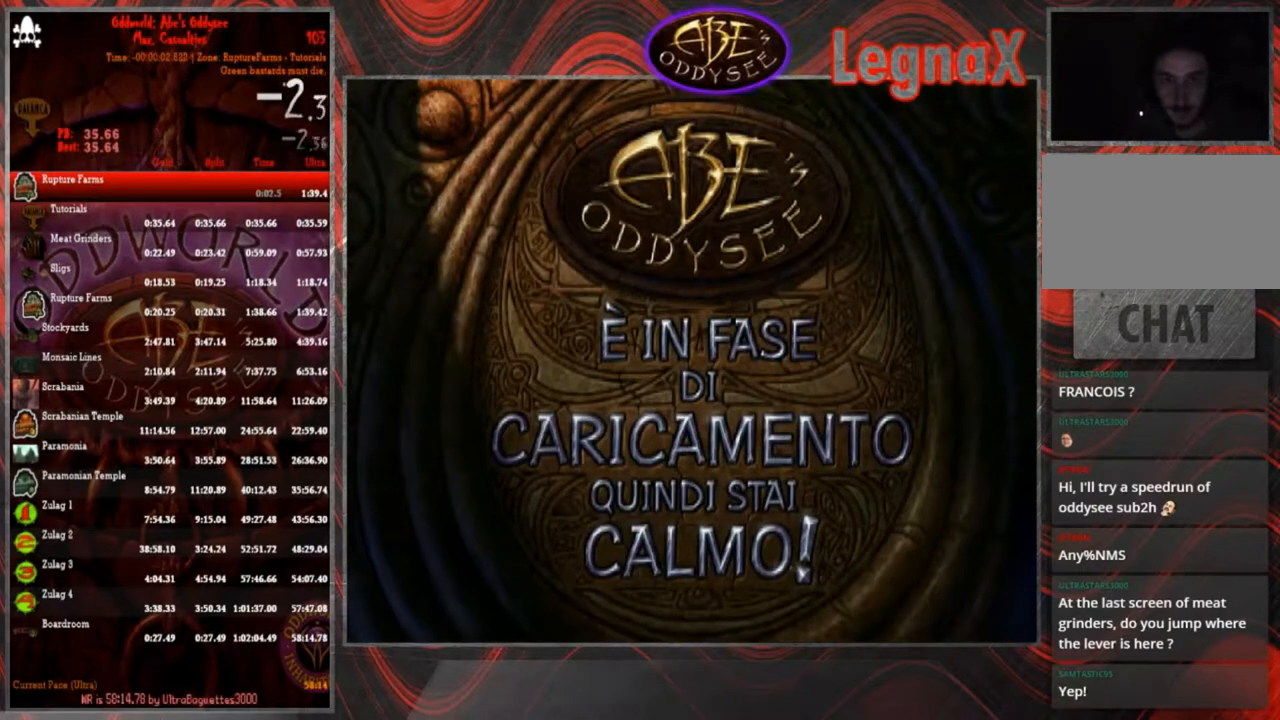
{"buttons": ["CROSS"], "left_stick": "center", "events": []}
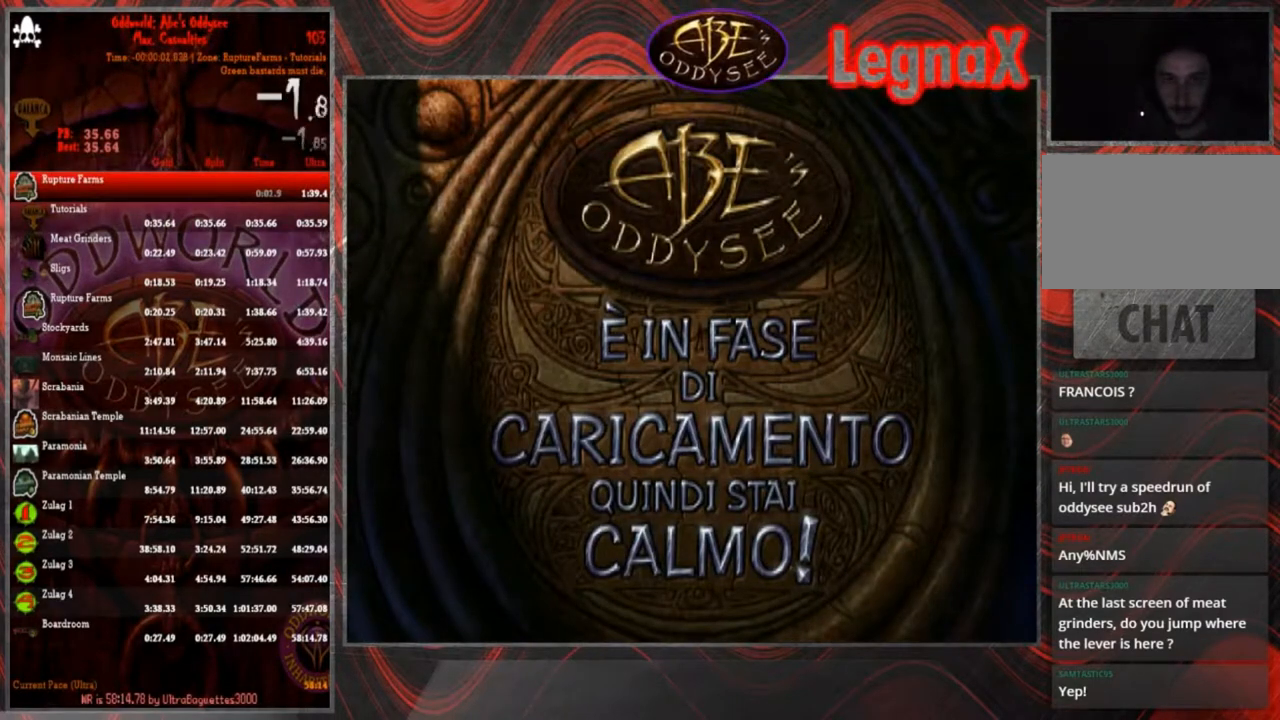
{"buttons": ["CROSS"], "left_stick": "center", "events": []}
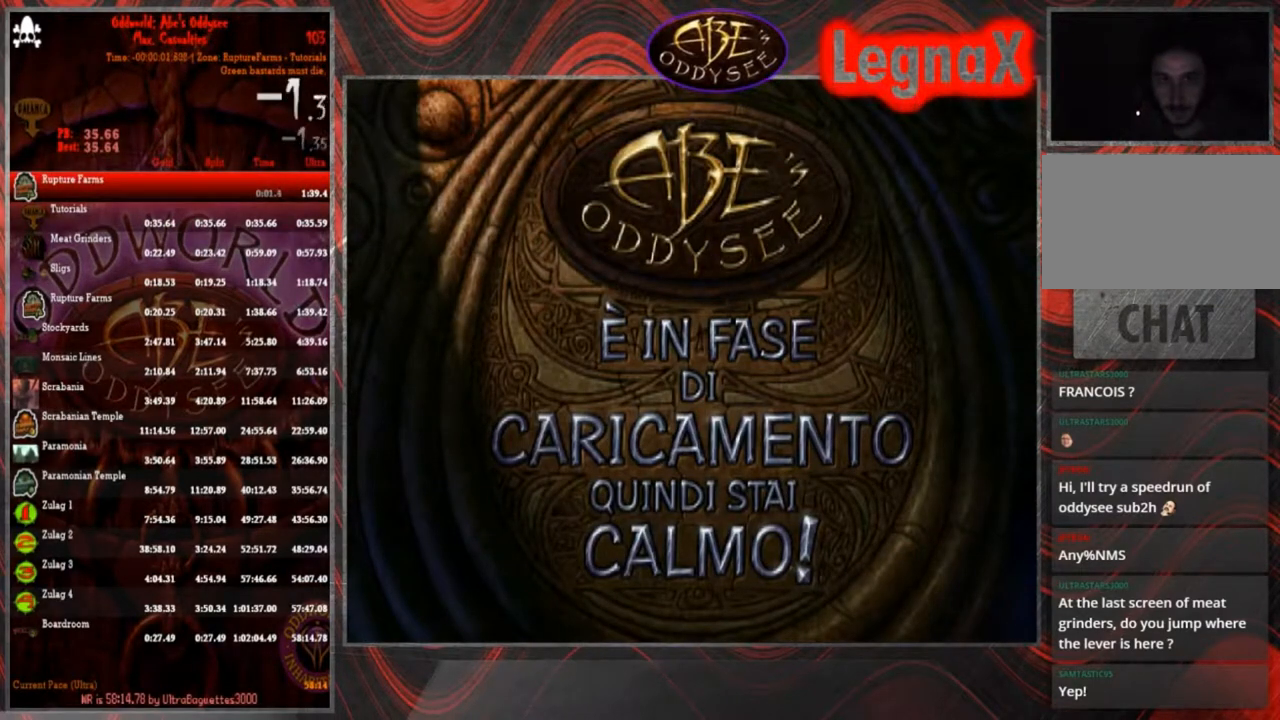
{"buttons": ["CROSS"], "left_stick": "center", "events": []}
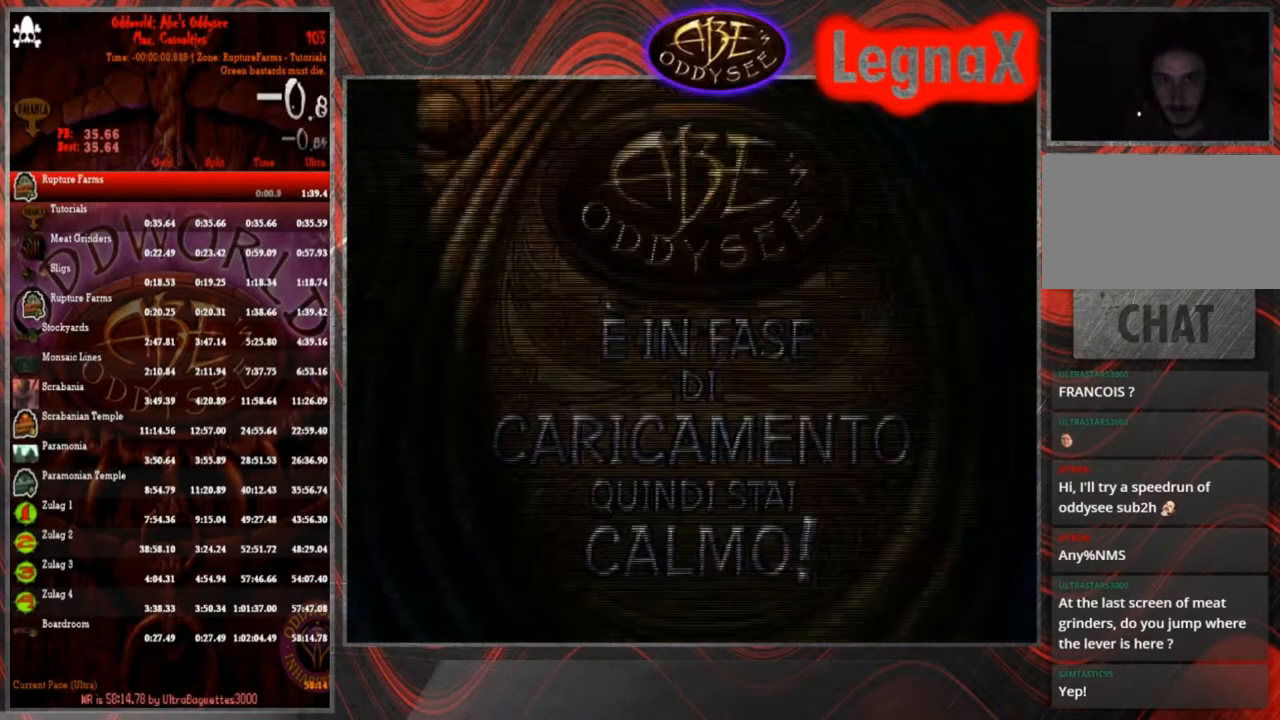
{"buttons": ["R1"], "left_stick": "right", "events": [[434, "R1", "down"], [434, "left_stick", "right"], [467, "CROSS", "up"]]}
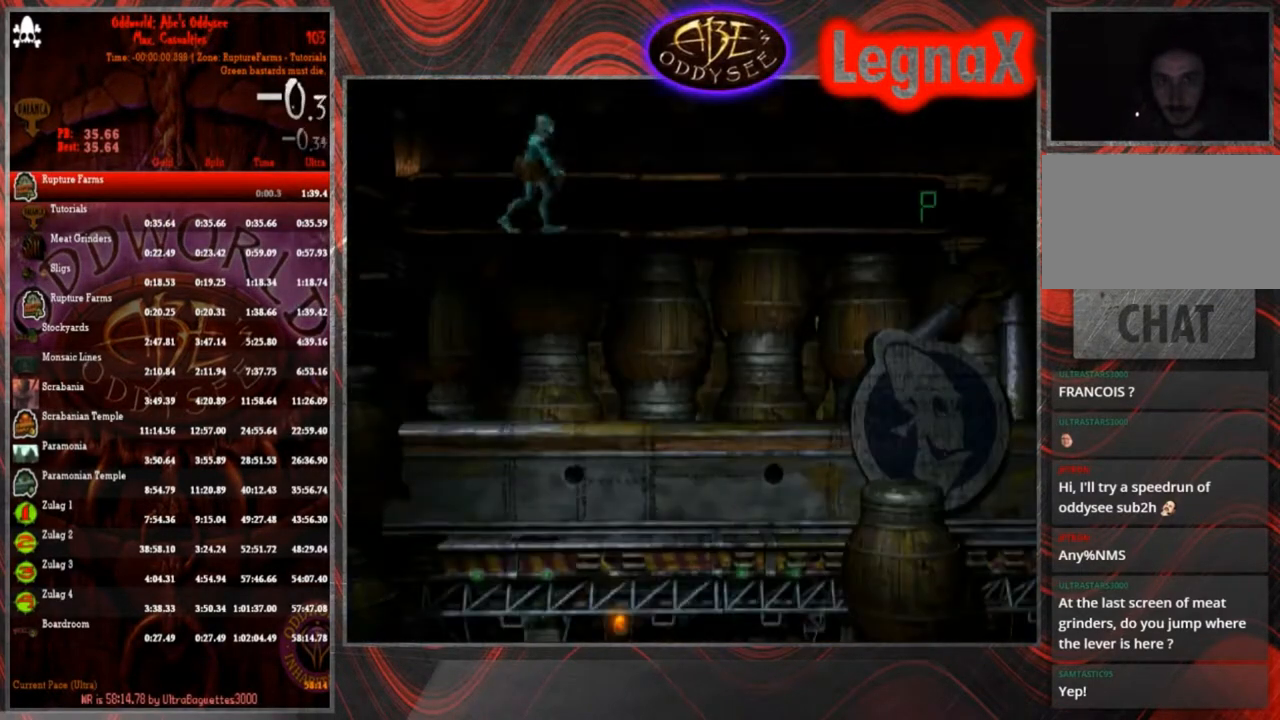
{"buttons": ["R1"], "left_stick": "right", "events": []}
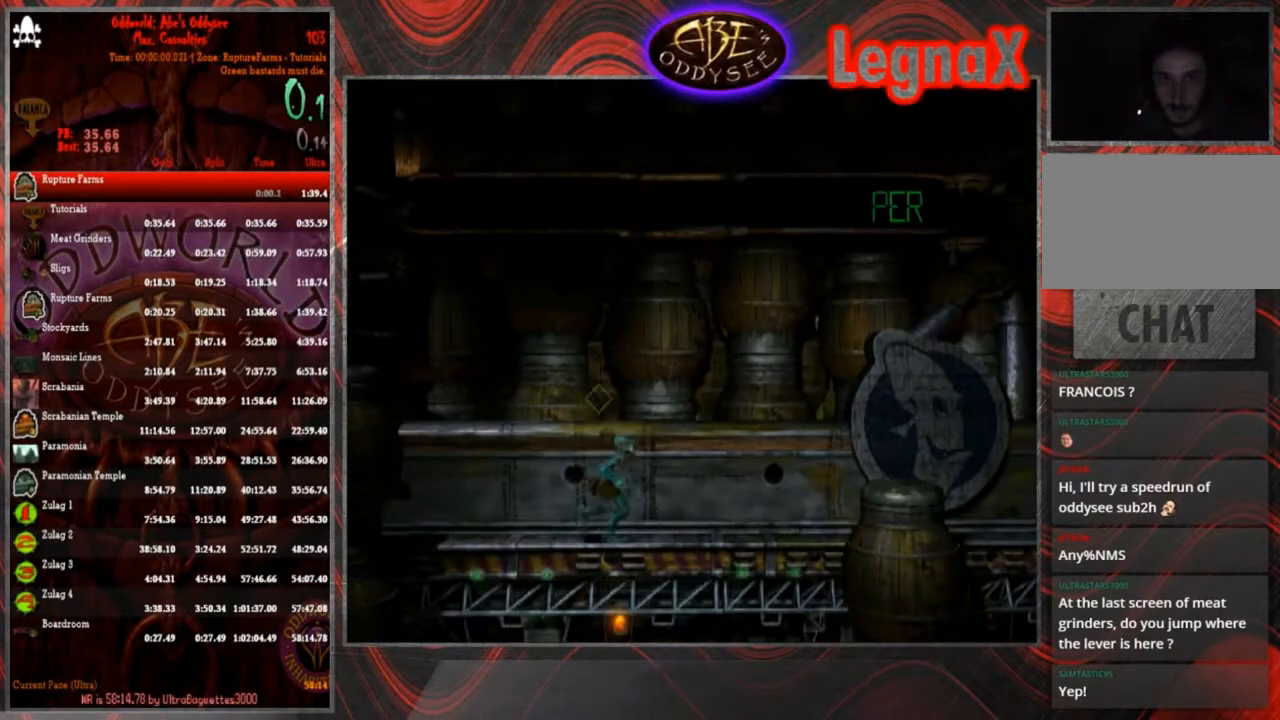
{"buttons": ["R1"], "left_stick": "right", "events": []}
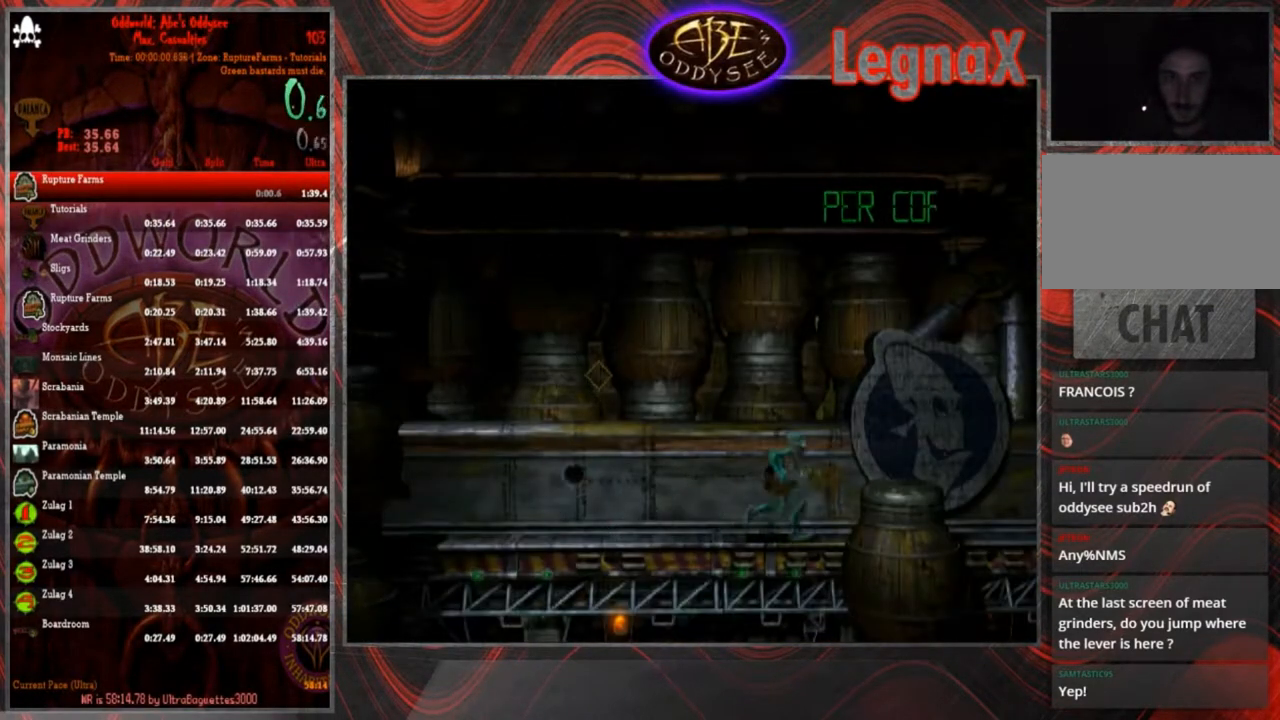
{"buttons": ["R1"], "left_stick": "right", "events": []}
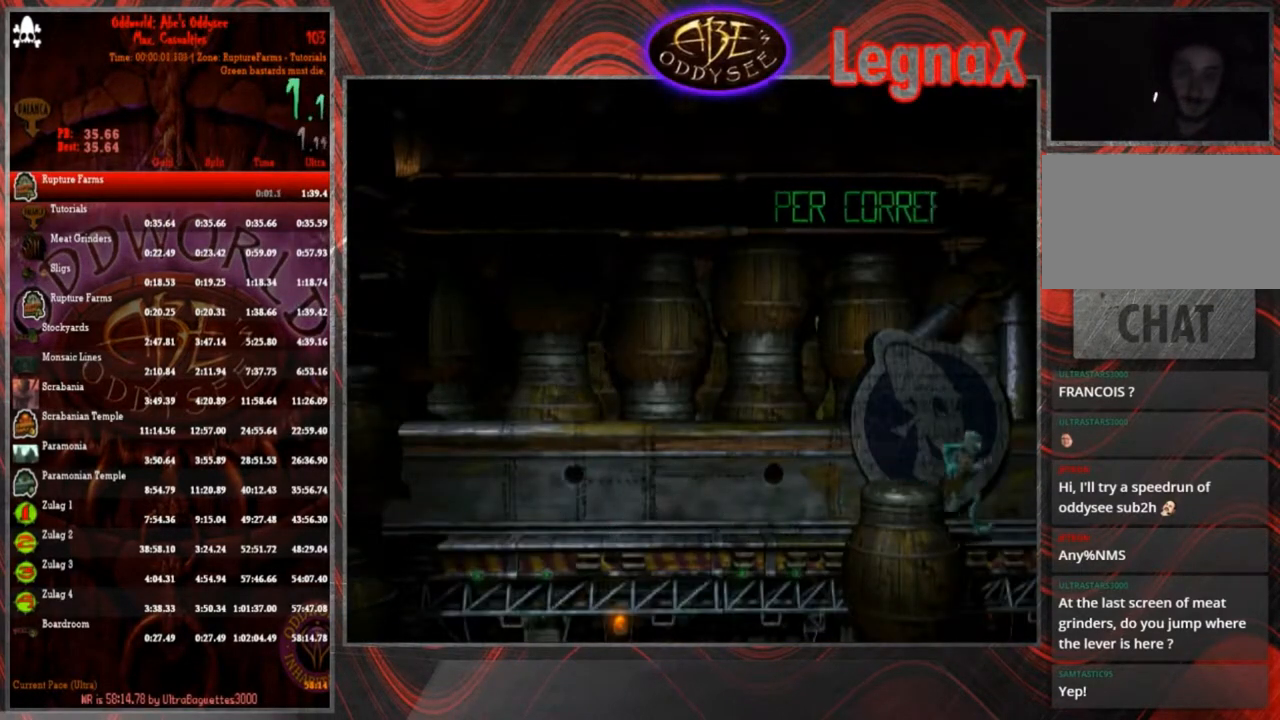
{"buttons": ["R1"], "left_stick": "right", "events": []}
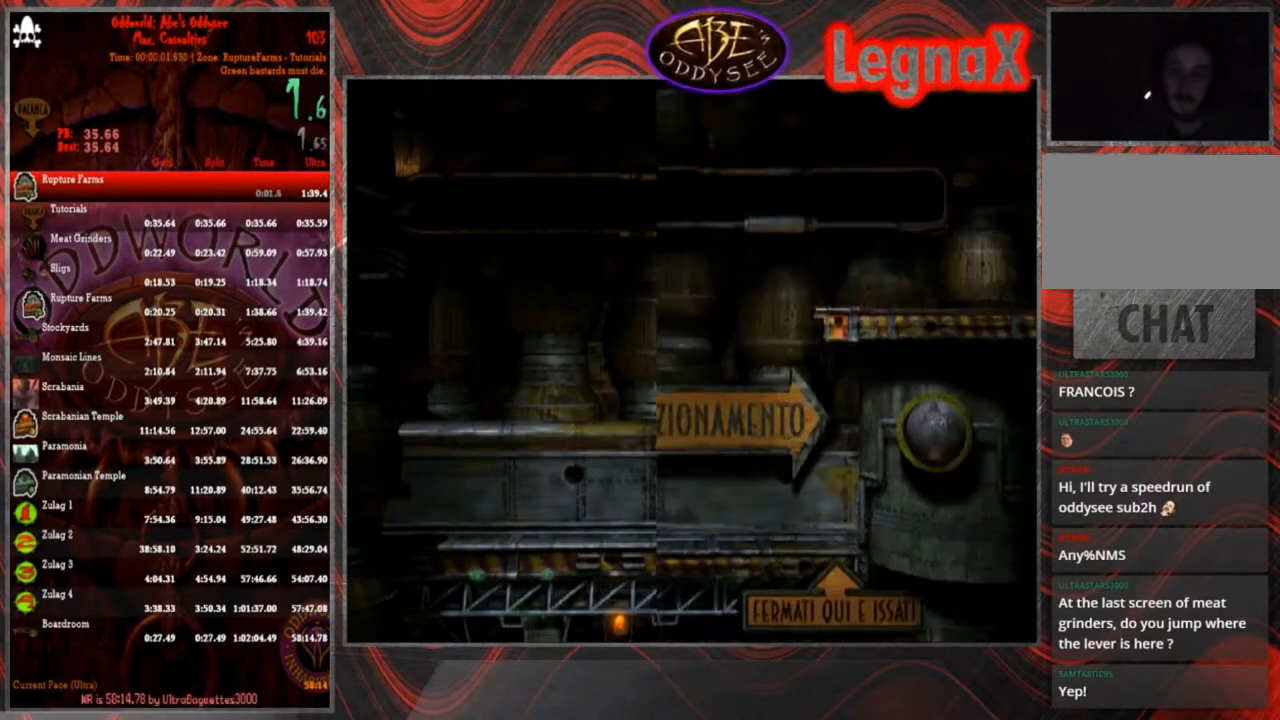
{"buttons": ["R1"], "left_stick": "right", "events": []}
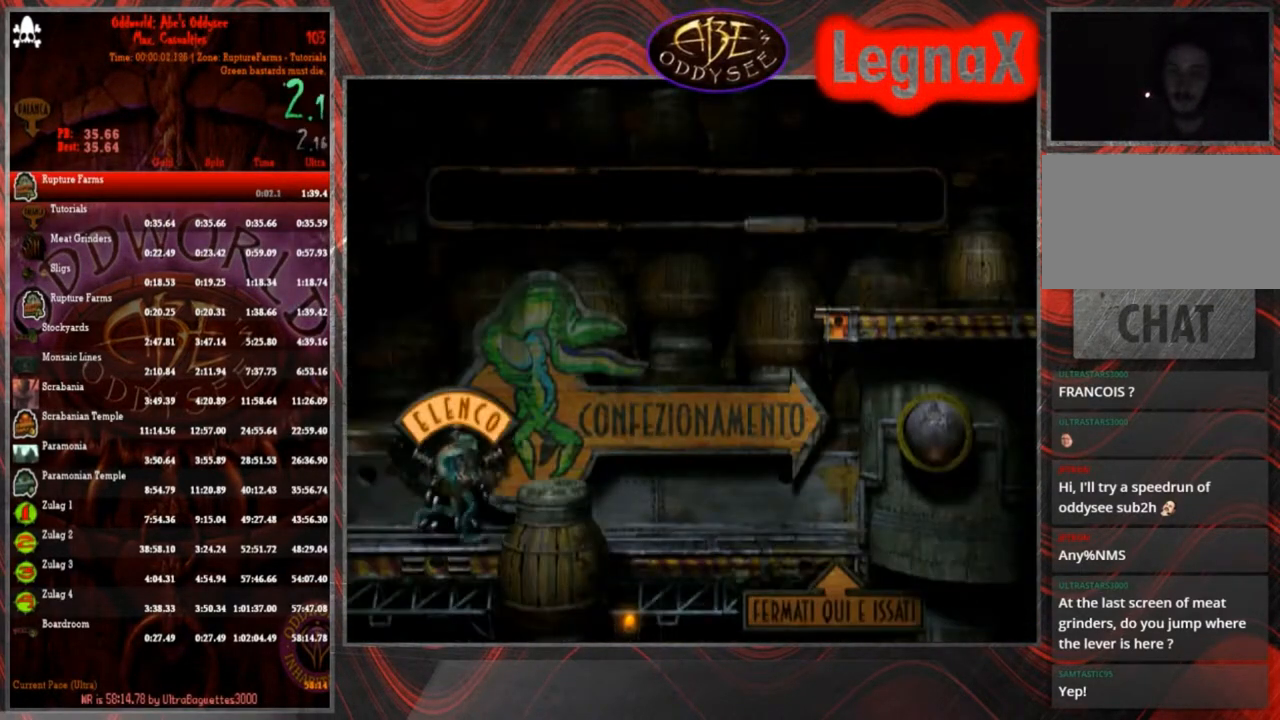
{"buttons": ["R1"], "left_stick": "right", "events": []}
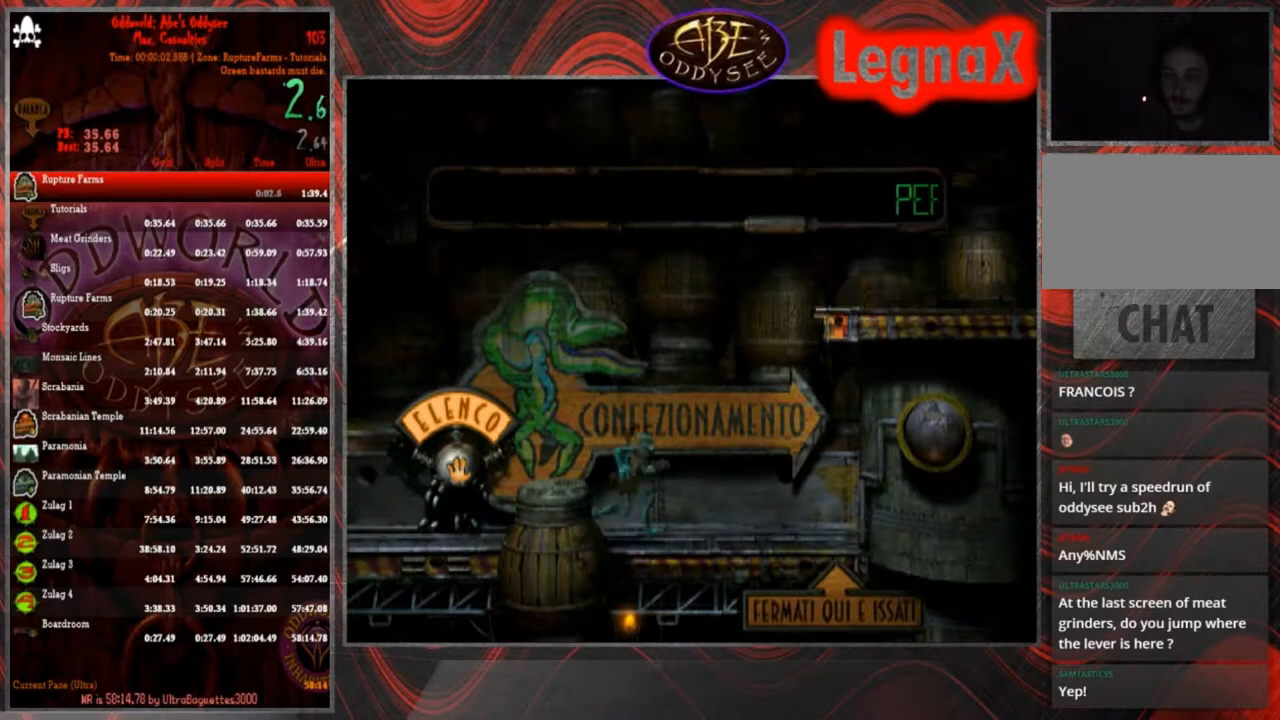
{"buttons": ["TRIANGLE", "R1"], "left_stick": "up", "events": [[167, "TRIANGLE", "down"], [234, "left_stick", "up"]]}
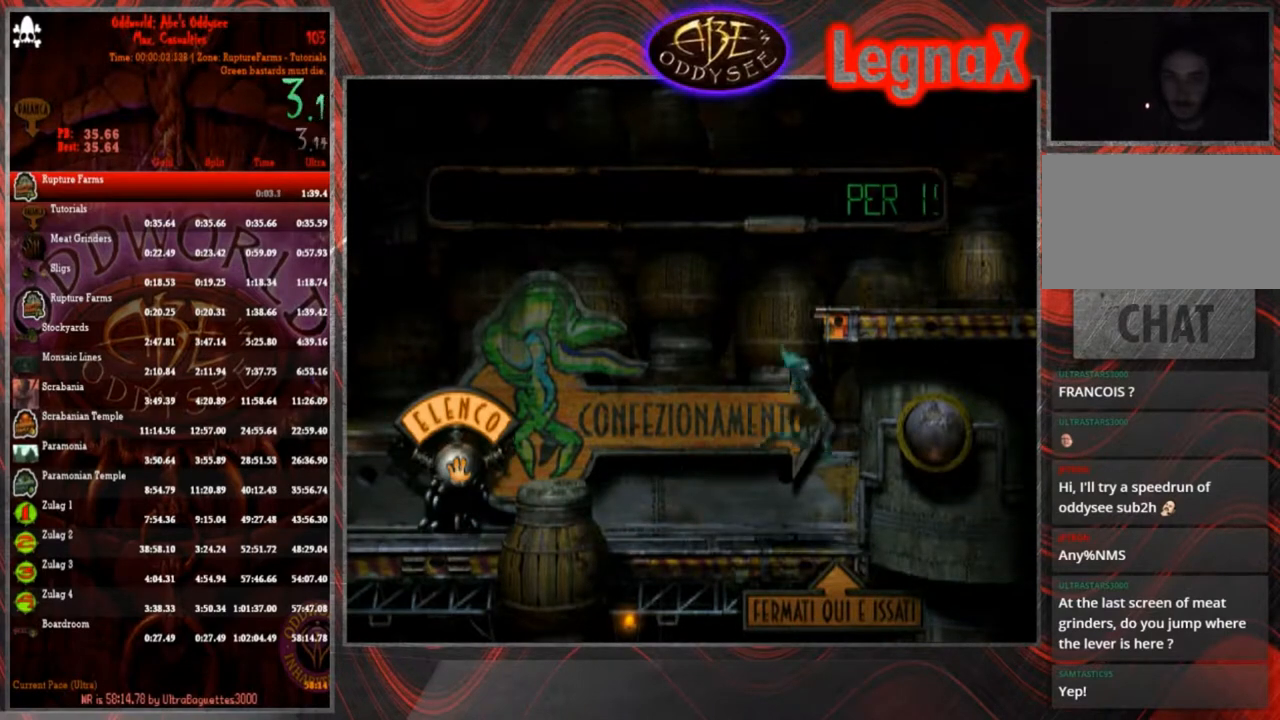
{"buttons": ["R1"], "left_stick": "right", "events": [[167, "R1", "up"], [167, "TRIANGLE", "up"], [200, "left_stick", "center"], [300, "R1", "down"], [300, "left_stick", "right"]]}
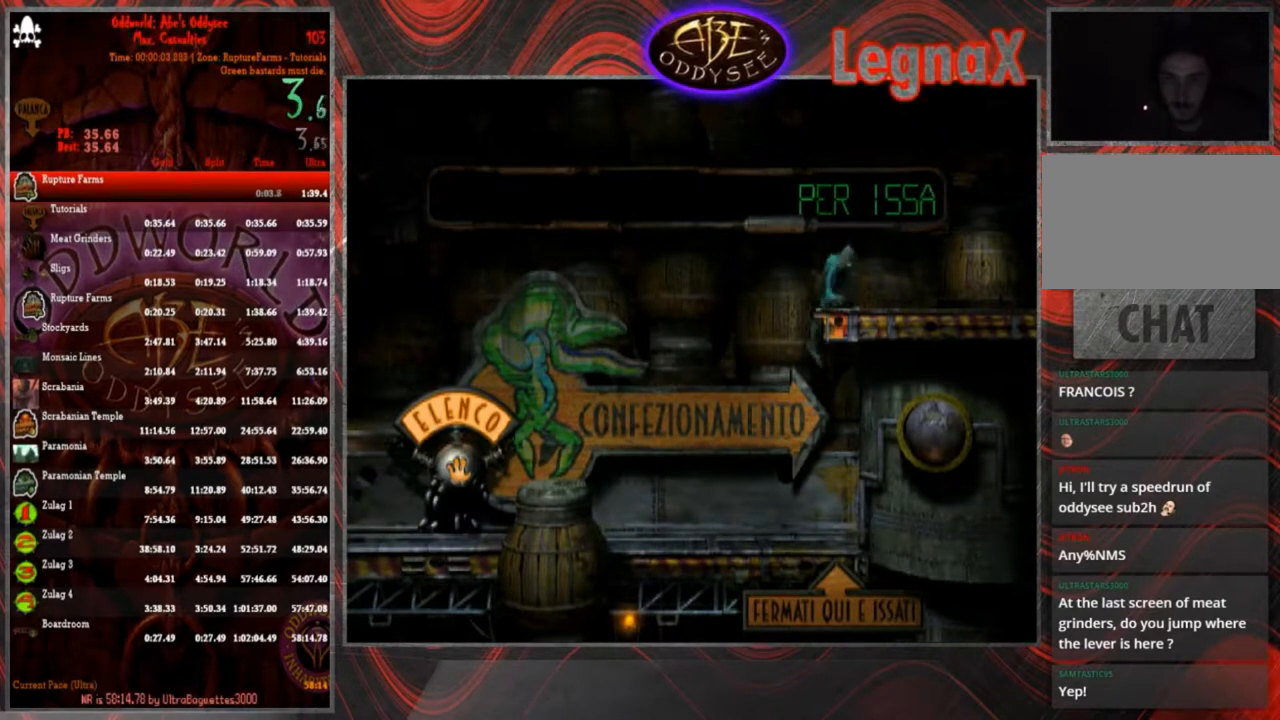
{"buttons": ["R1"], "left_stick": "right", "events": []}
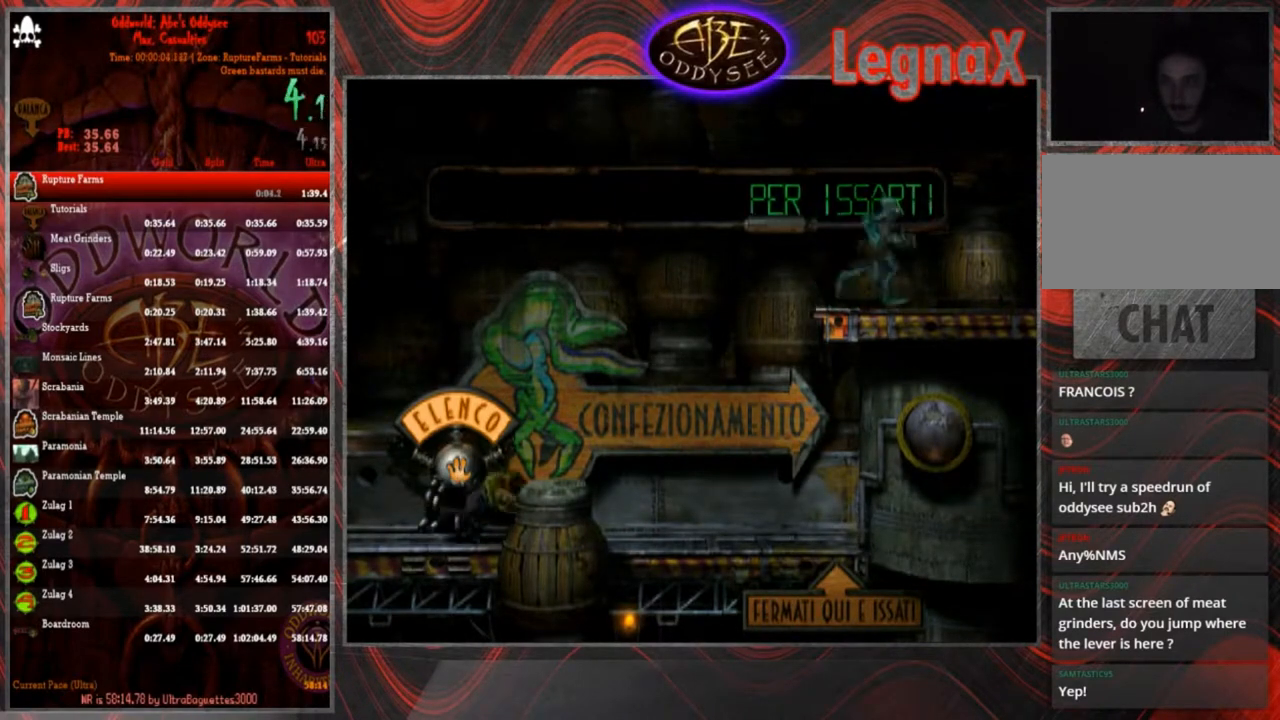
{"buttons": [], "left_stick": "up", "events": [[33, "TRIANGLE", "down"], [167, "left_stick", "up"], [267, "R1", "up"], [300, "TRIANGLE", "up"]]}
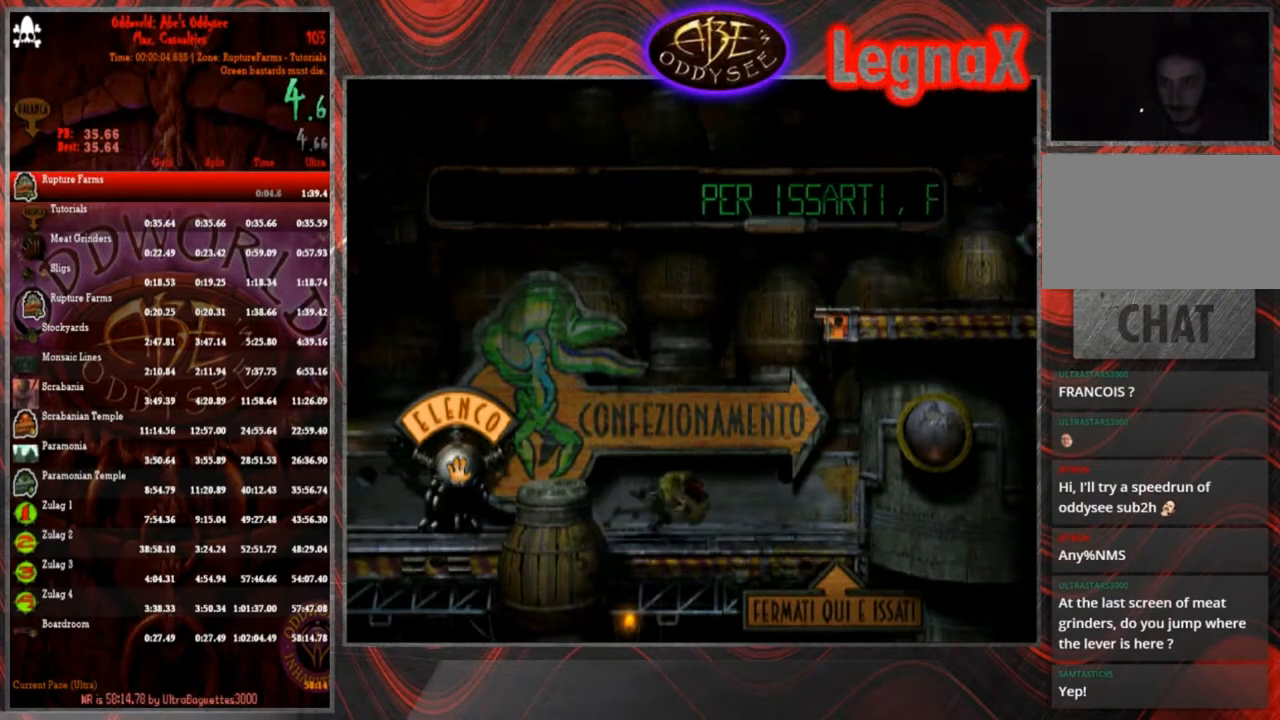
{"buttons": [], "left_stick": "up", "events": []}
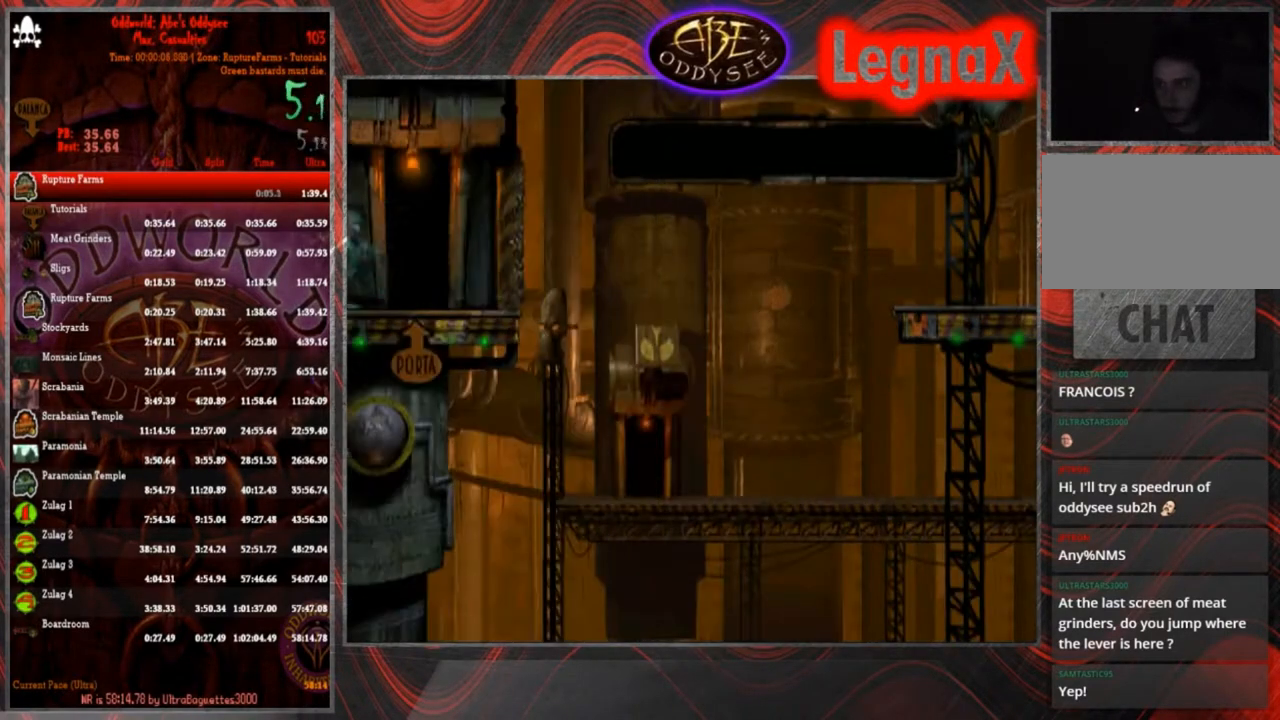
{"buttons": [], "left_stick": "up", "events": []}
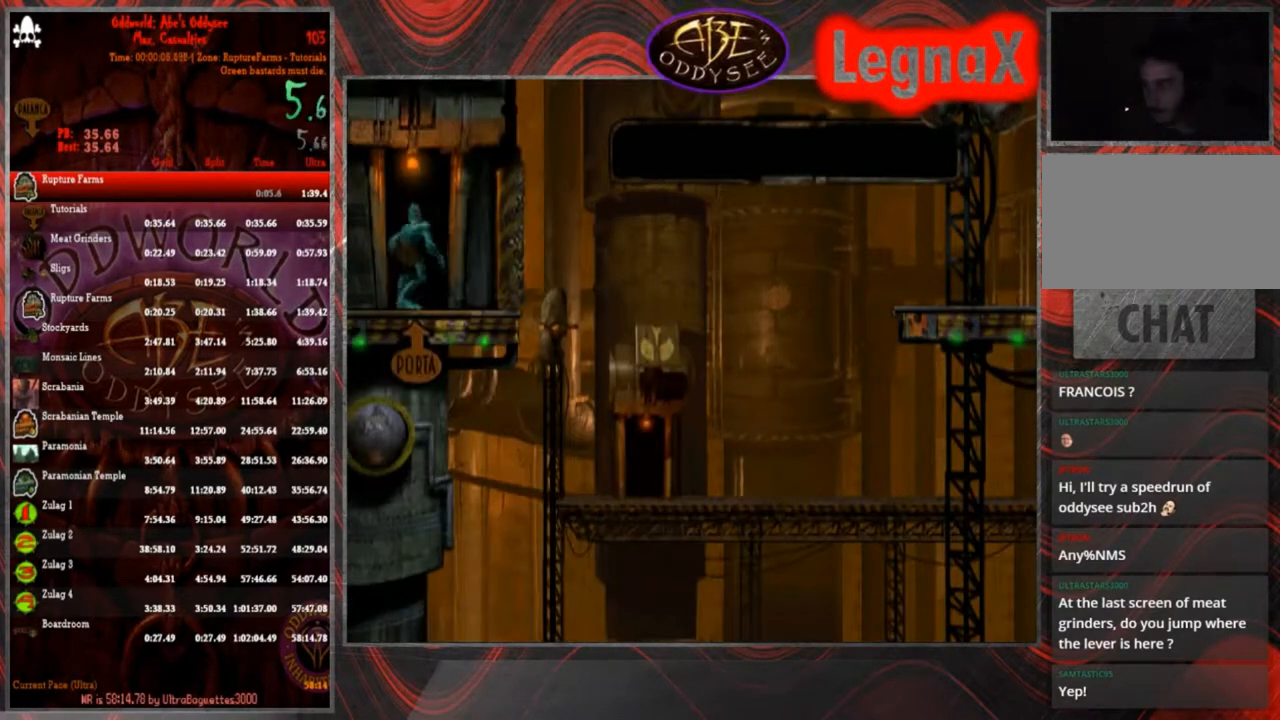
{"buttons": ["CROSS"], "left_stick": "center"}
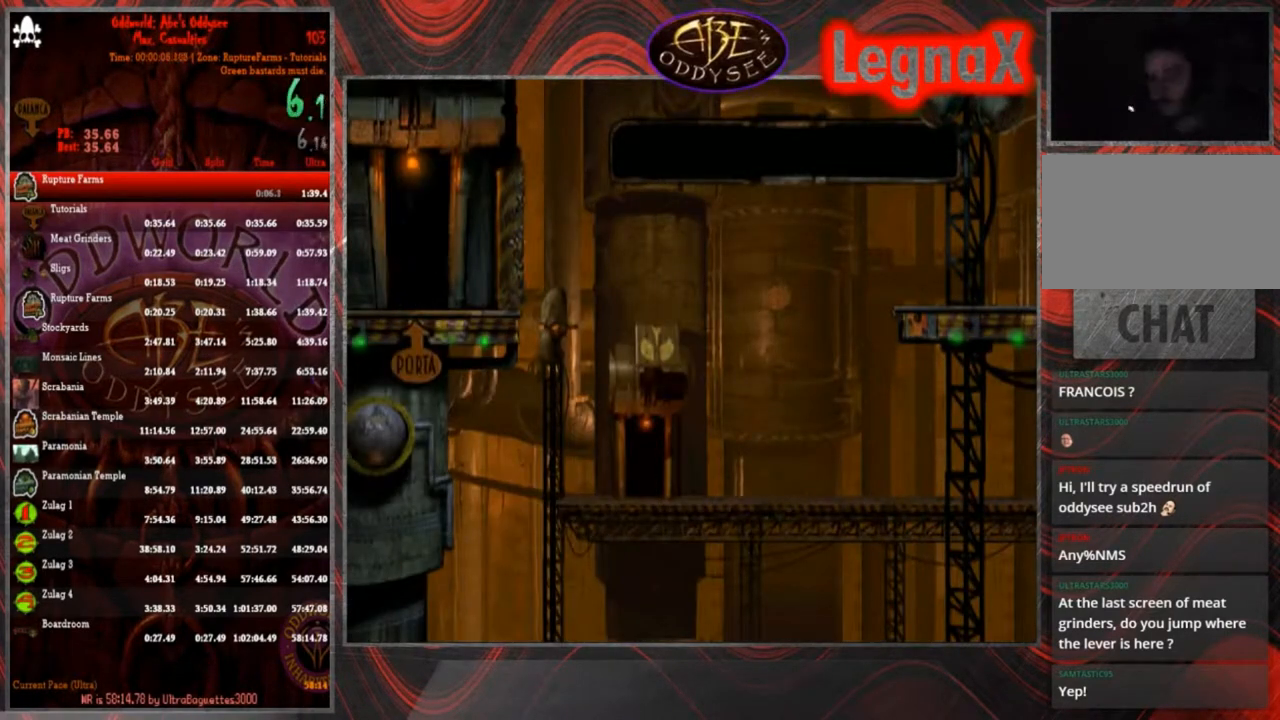
{"buttons": ["CROSS"], "left_stick": "center", "events": []}
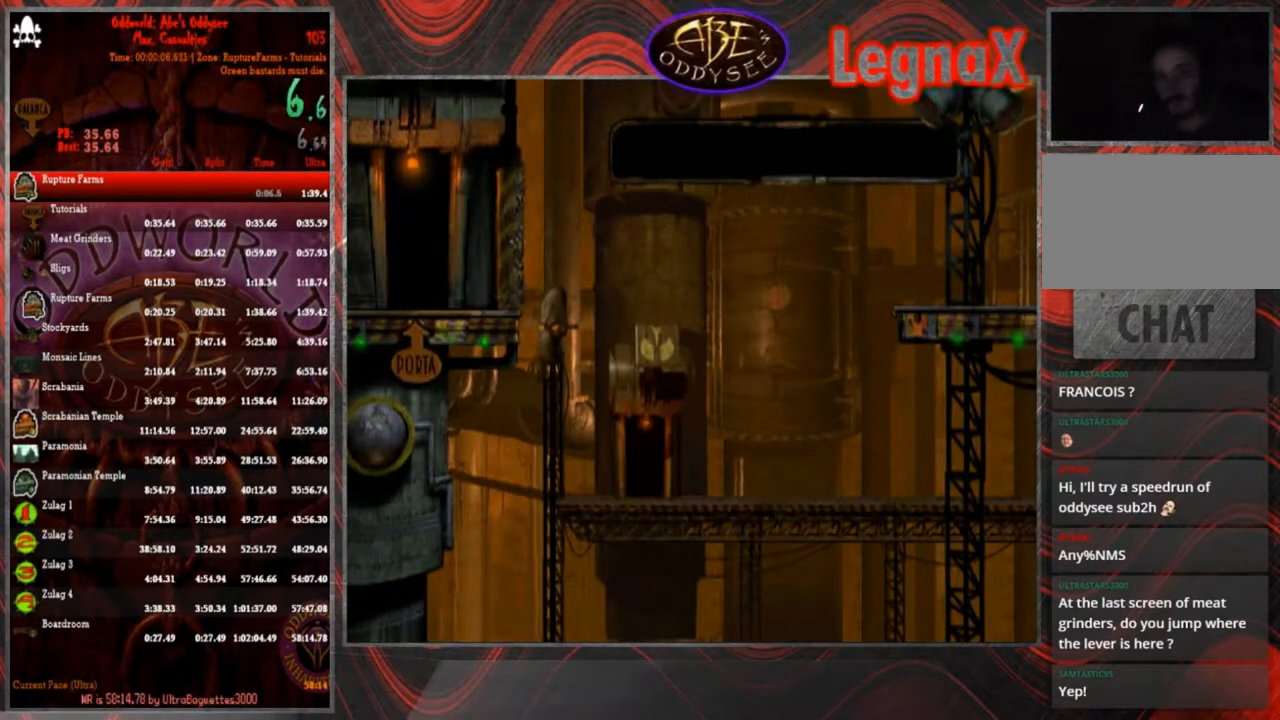
{"buttons": ["R1"], "left_stick": "right", "events": [[67, "left_stick", "right"], [100, "CROSS", "up"], [100, "R1", "down"]]}
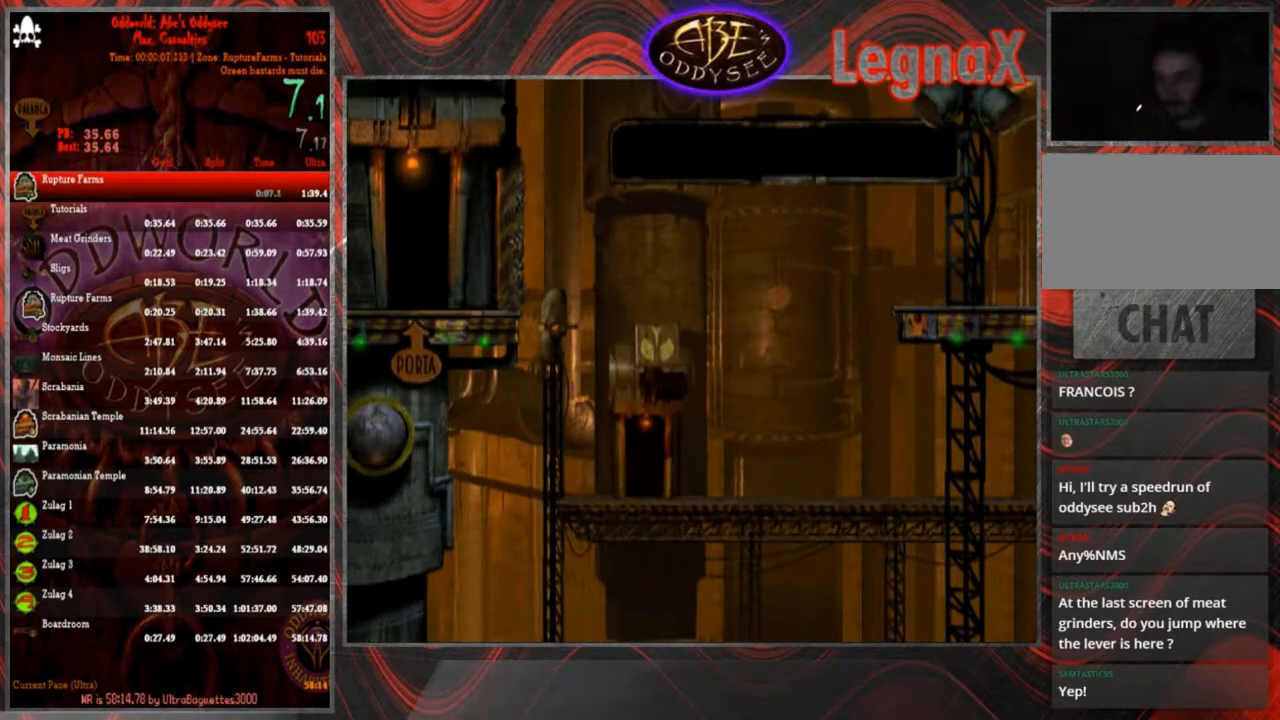
{"buttons": ["R1"], "left_stick": "right", "events": []}
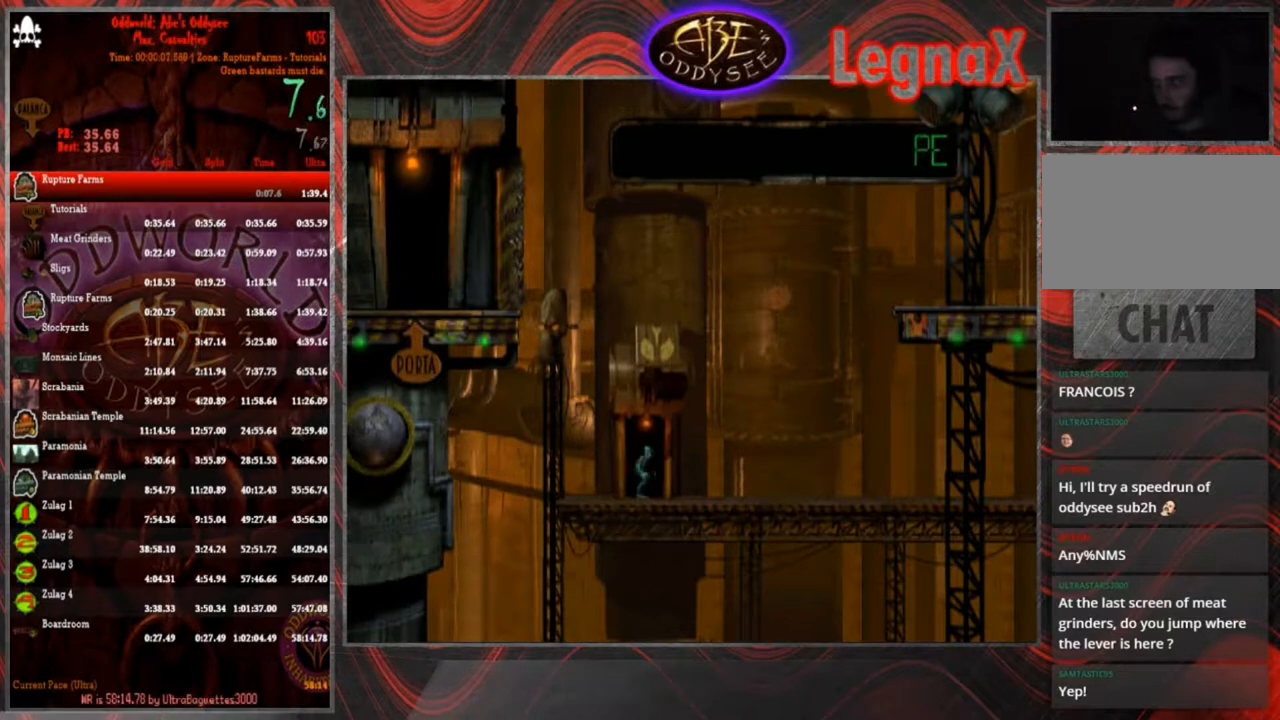
{"buttons": ["R1"], "left_stick": "right", "events": []}